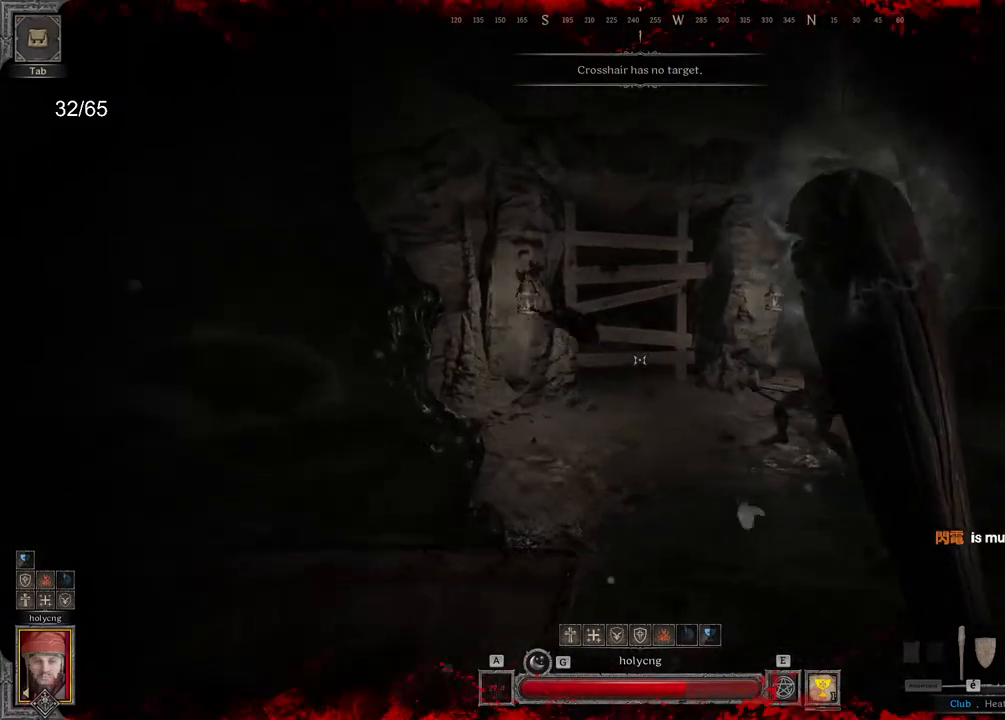
Gameplay with keyboard and mouse; each line is a JSON object with the keys and mouse buttons held at the frame after it. "events" lists presses ("down") and releases ("up") of "a", "ctrl", "d", "e", "q", "s", "shift", "space", "z", "mouse_left", "mouse_wheel", "mouse_right", "mouse_mb4" and "mouse_mb5" between this image and that frame as [ms after this image, input, new state], when the widget could be followed in between. "mouse_left", "mouse_wheel", "mouse_right", "mouse_mb4", "mouse_mb5" = the "left", "wheel", "right", "mb4", "mb5" buttons of the "mouse" list. No other keys are recorded. "wheel" means that the mouse wheel is clicked or scrolled. Mouse movement is not recorded.
{"keys": ["z"], "mouse": [], "events": []}
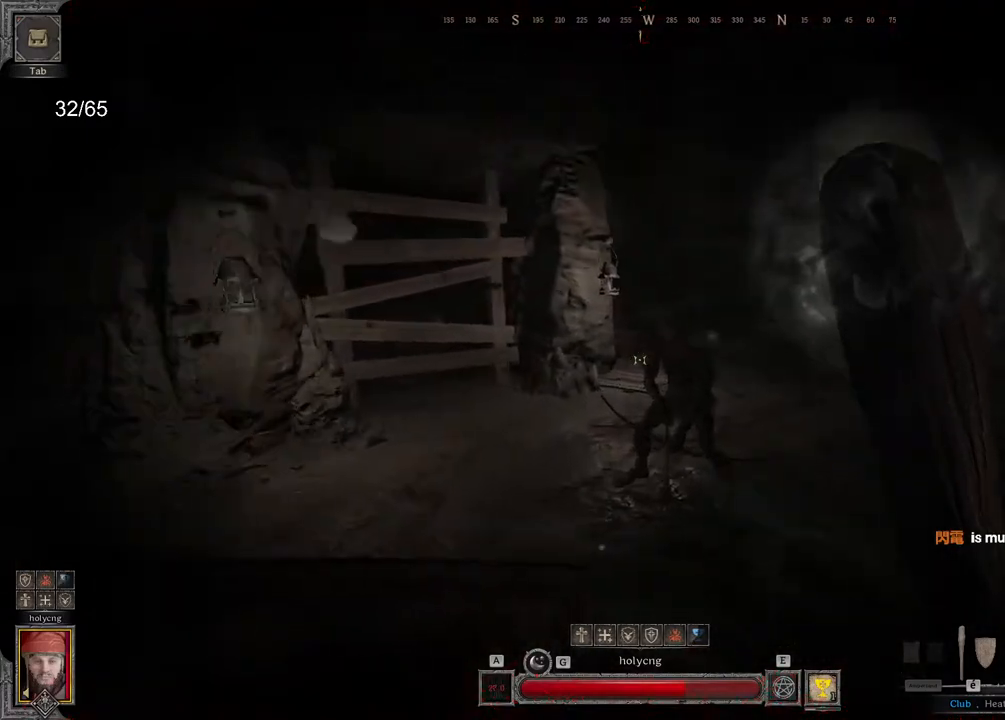
{"keys": ["q"], "mouse": [], "events": [[100, "q", "down"], [317, "z", "up"]]}
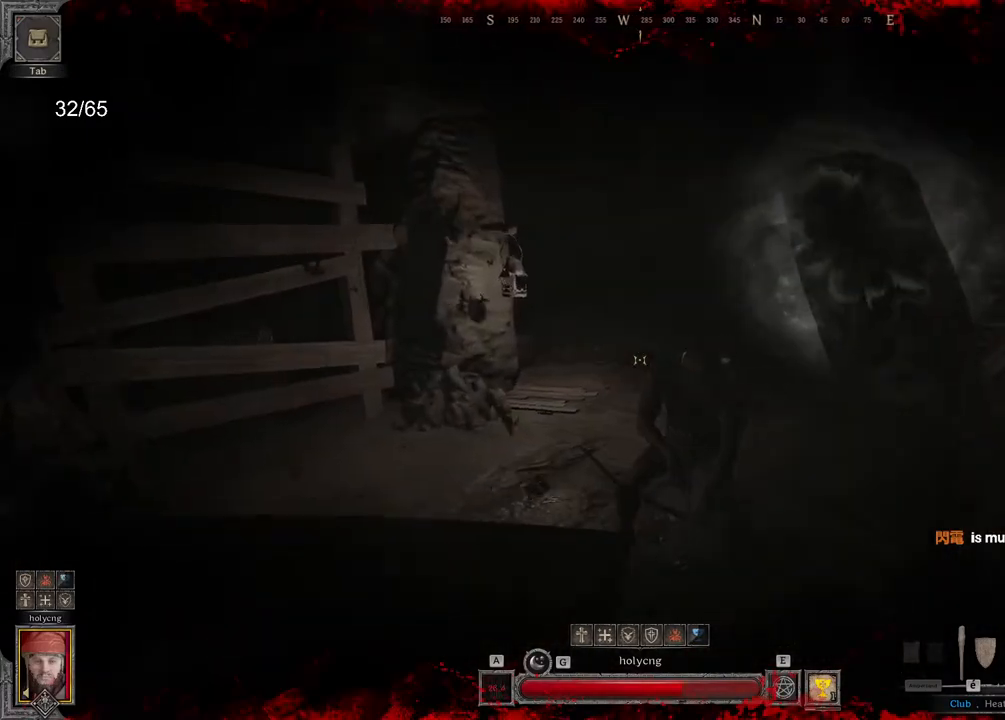
{"keys": ["d"], "mouse": [], "events": [[183, "z", "down"], [300, "z", "up"], [483, "d", "down"], [483, "q", "up"]]}
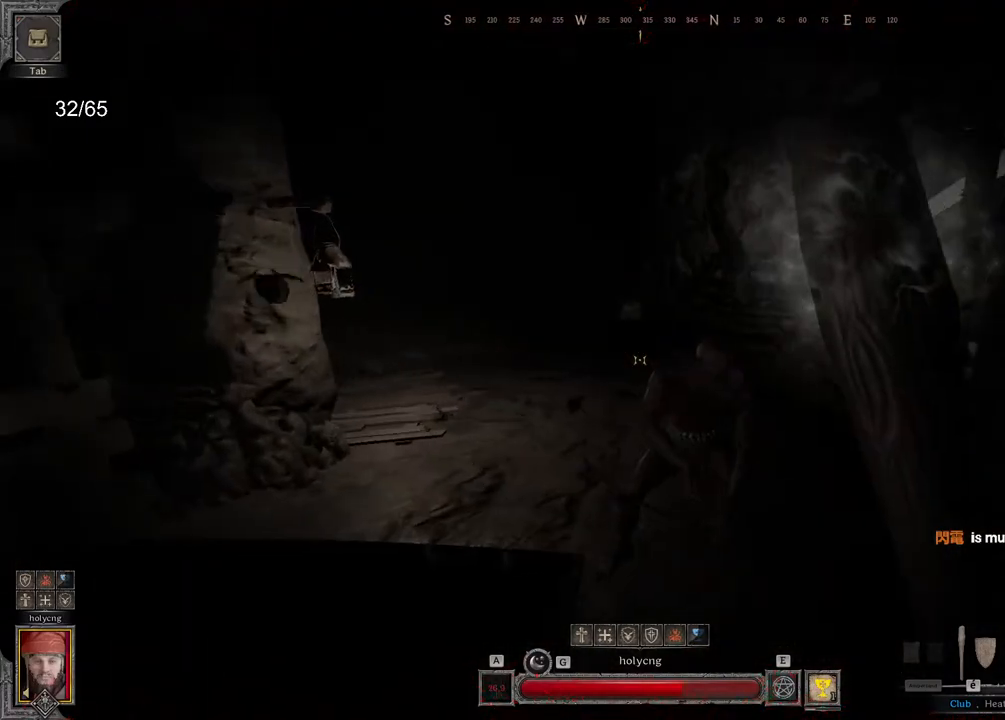
{"keys": ["d"], "mouse": ["right"], "events": [[83, "s", "down"], [267, "mouse_right", "down"], [467, "s", "up"]]}
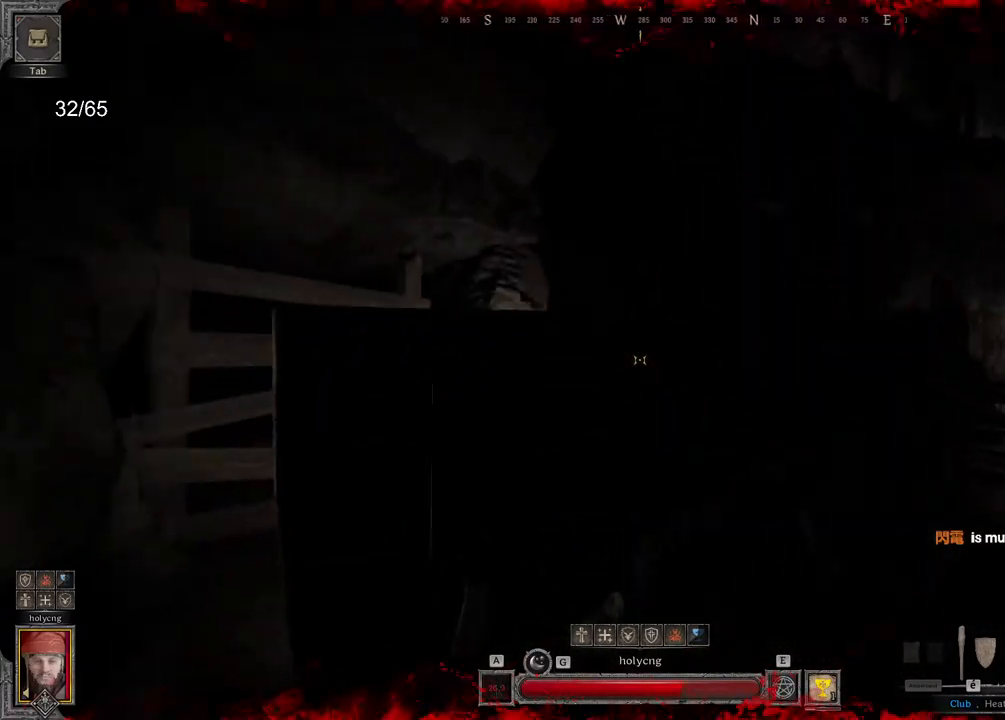
{"keys": [], "mouse": ["right"], "events": [[300, "s", "down"], [400, "s", "up"], [500, "d", "up"]]}
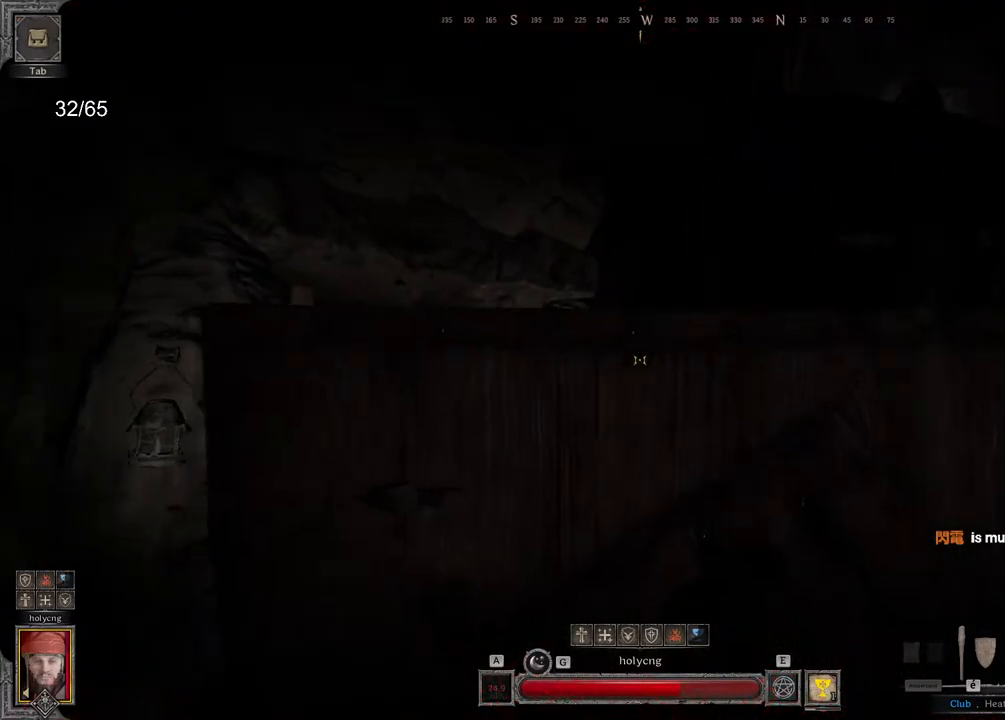
{"keys": ["q", "z"], "mouse": ["left"], "events": [[33, "mouse_right", "up"], [117, "q", "down"], [233, "mouse_left", "down"], [450, "z", "down"]]}
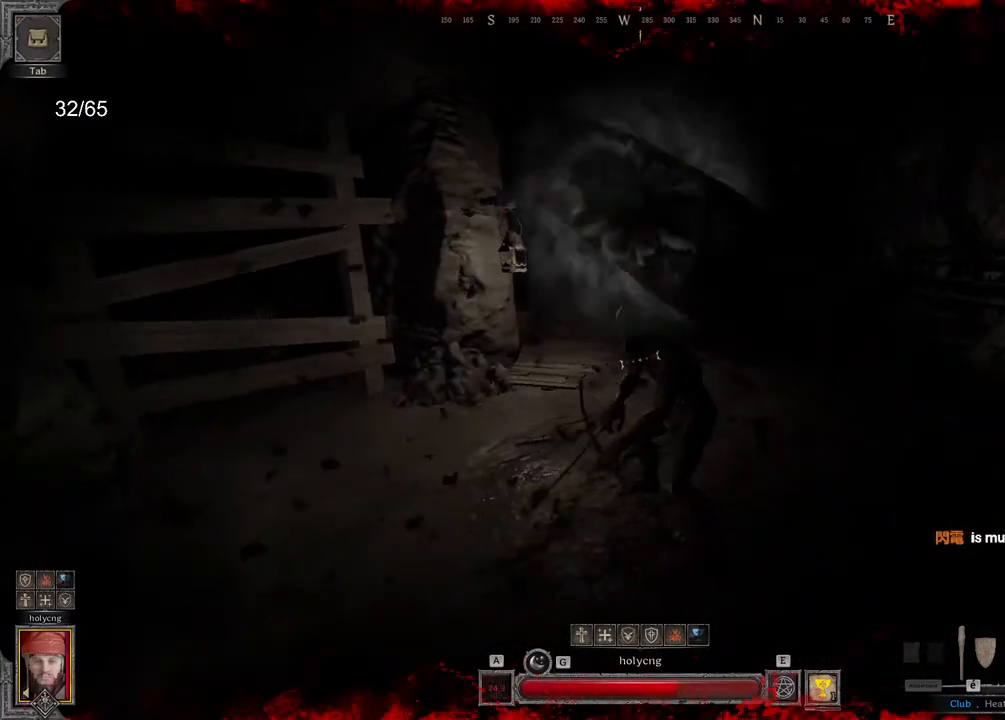
{"keys": ["z"], "mouse": [], "events": [[33, "q", "up"], [100, "mouse_left", "up"]]}
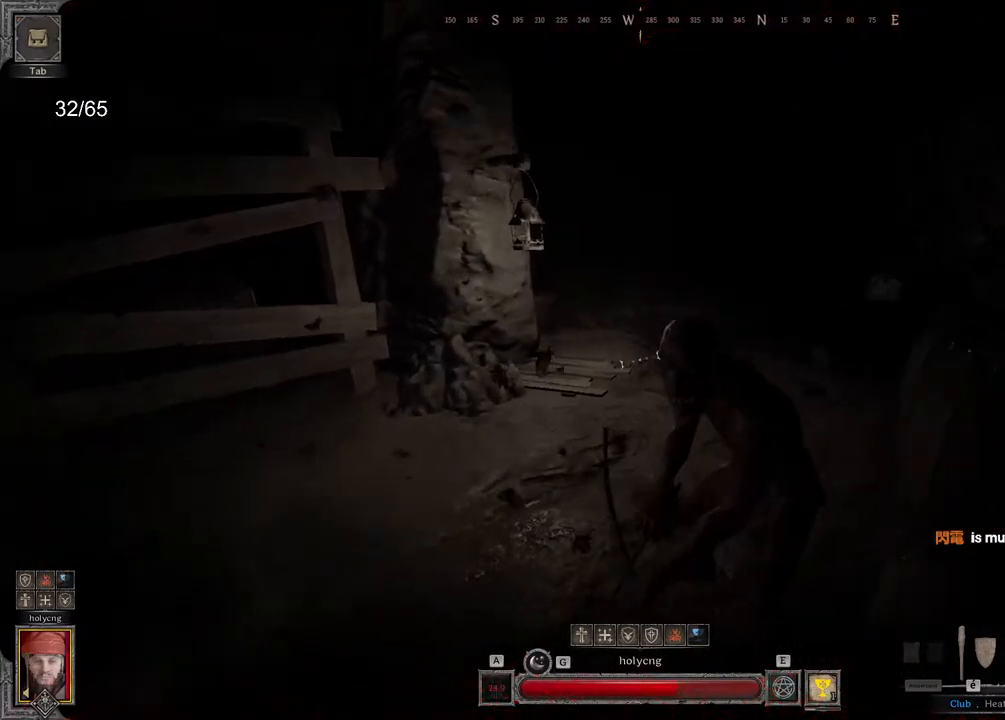
{"keys": ["s"], "mouse": [], "events": [[83, "z", "up"], [200, "s", "down"]]}
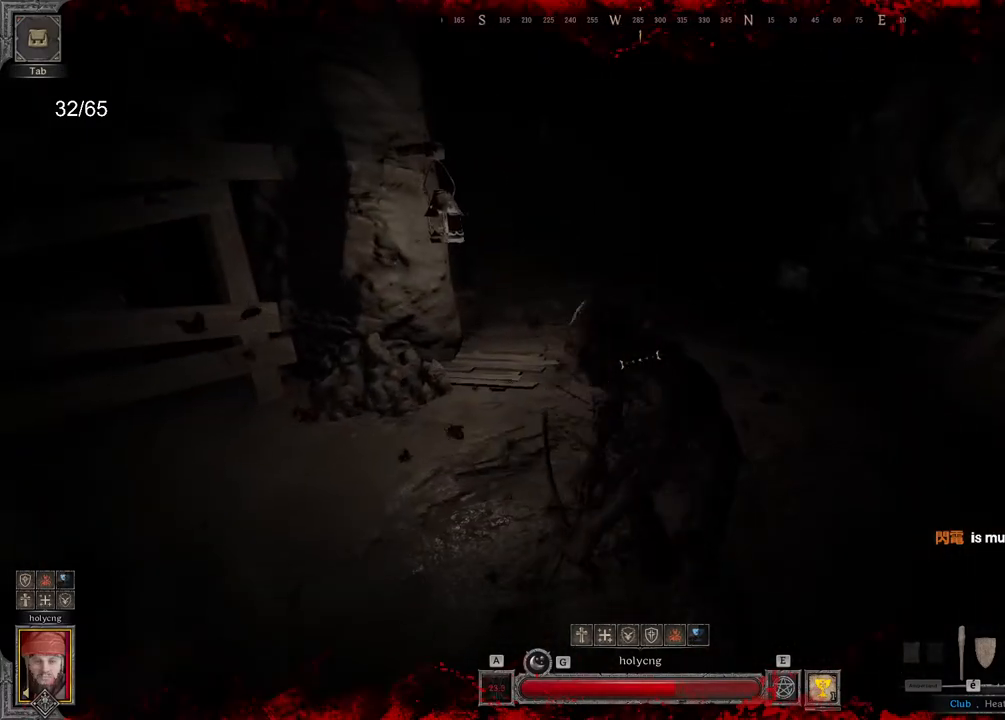
{"keys": ["d", "s"], "mouse": ["right"], "events": [[300, "d", "down"], [450, "mouse_right", "down"]]}
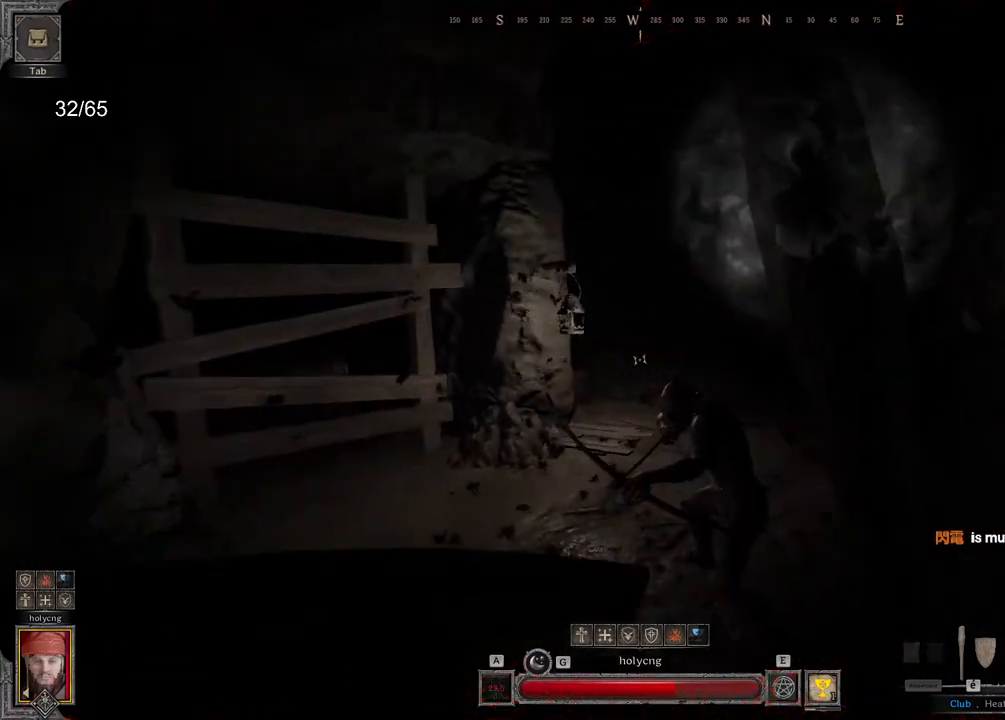
{"keys": [], "mouse": ["right"], "events": [[133, "s", "up"], [183, "d", "up"]]}
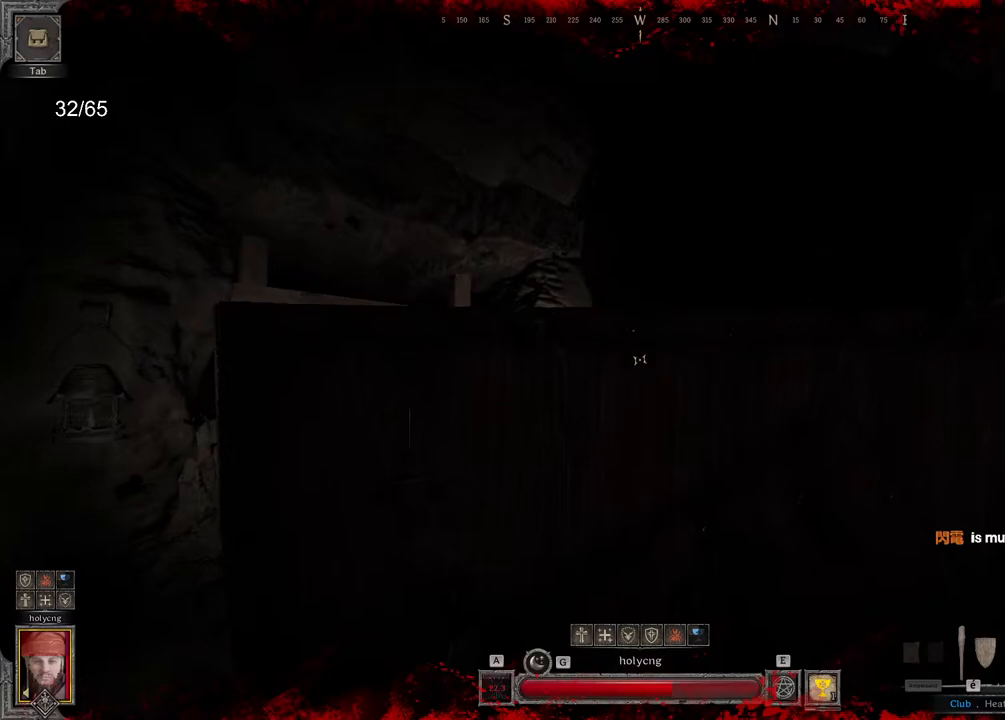
{"keys": ["z"], "mouse": ["left"], "events": [[33, "mouse_right", "up"], [50, "q", "down"], [300, "mouse_left", "down"], [383, "q", "up"], [467, "z", "down"]]}
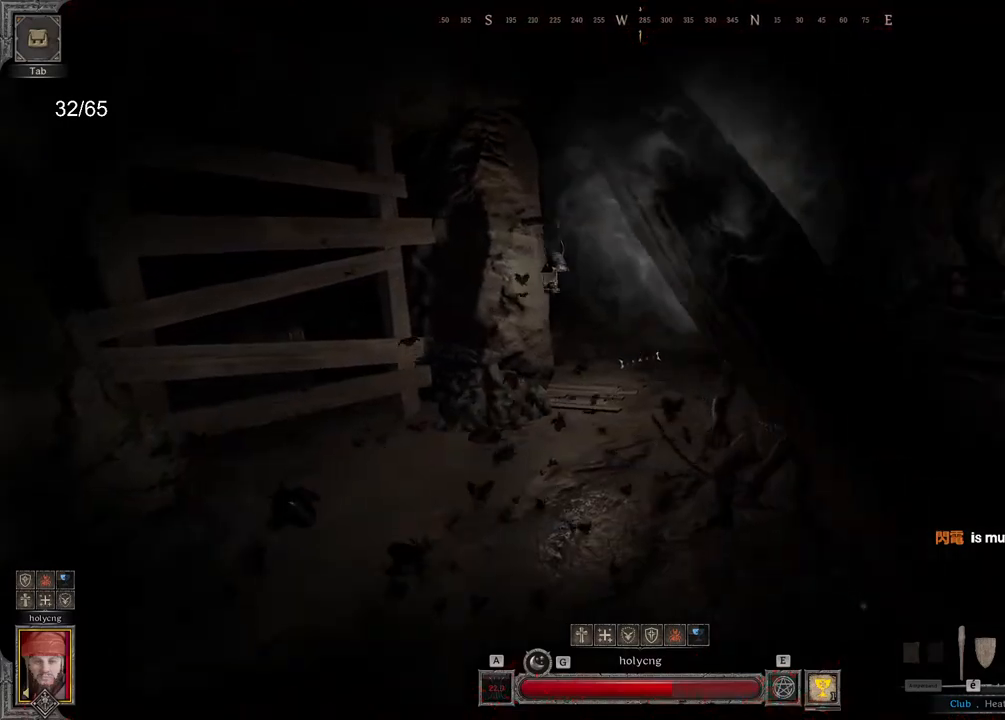
{"keys": [], "mouse": [], "events": [[33, "mouse_left", "up"], [450, "z", "up"]]}
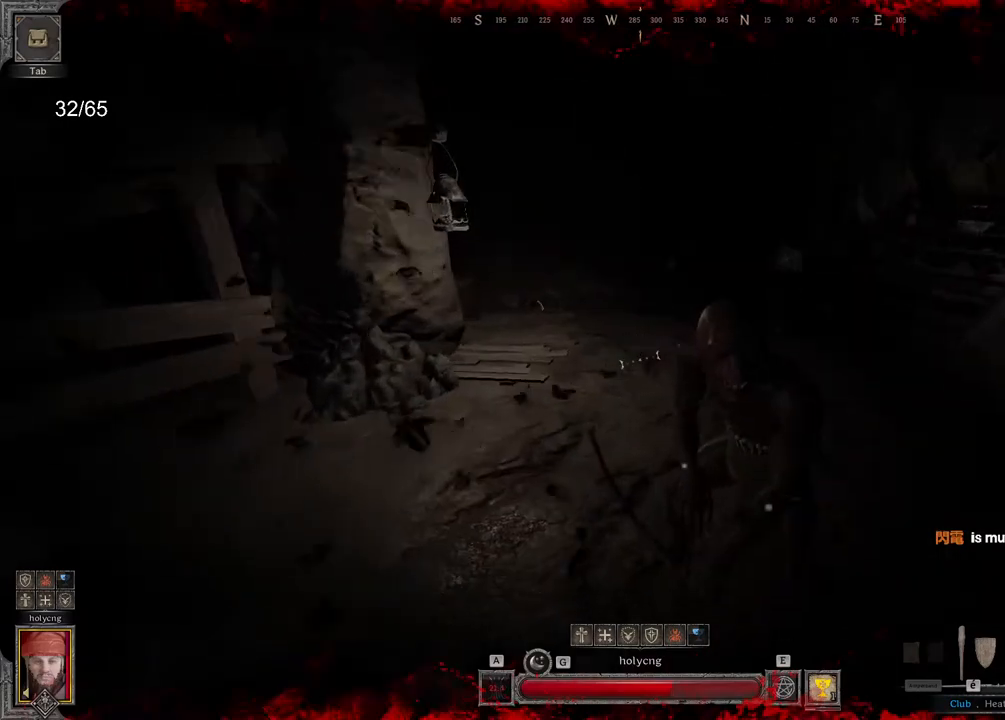
{"keys": ["s"], "mouse": [], "events": [[267, "s", "down"]]}
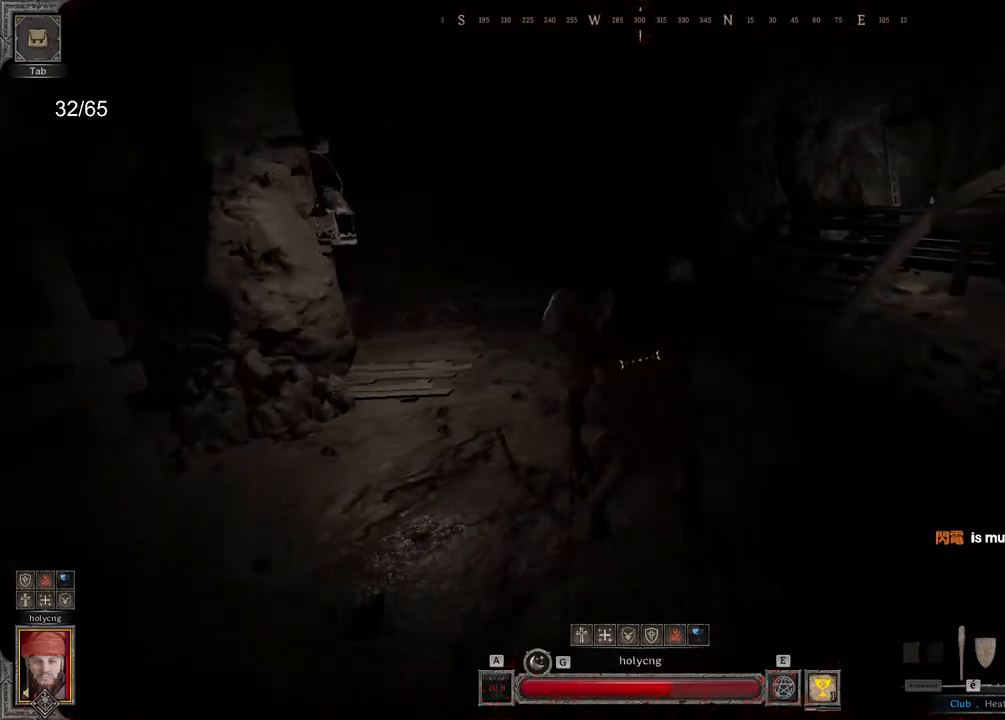
{"keys": ["d"], "mouse": ["right"], "events": [[167, "d", "down"], [333, "mouse_right", "down"], [483, "s", "up"]]}
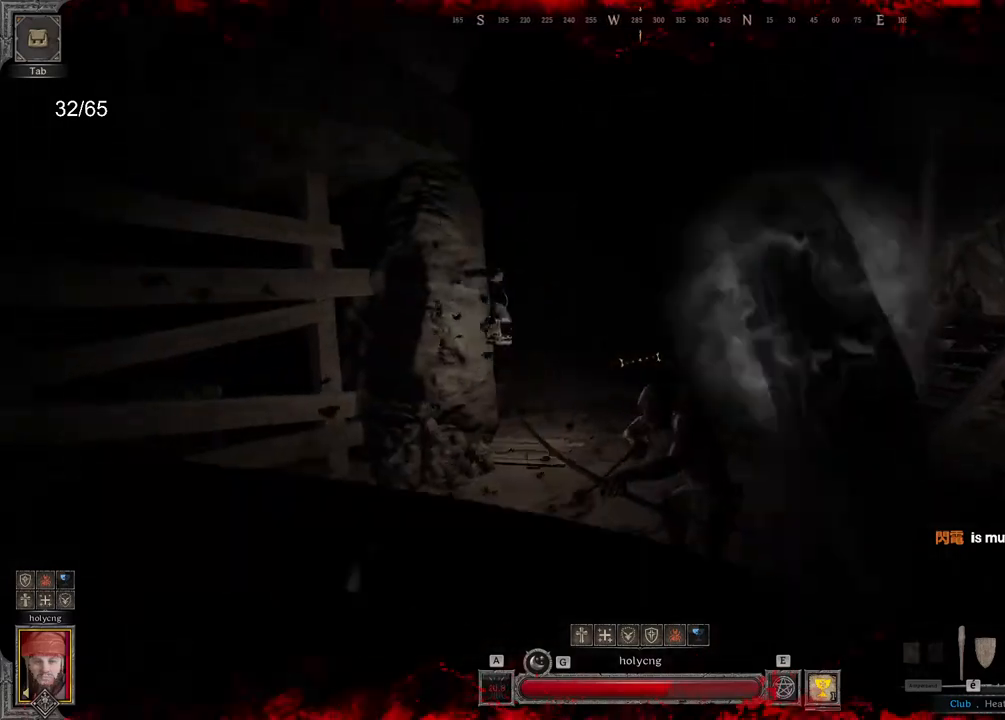
{"keys": [], "mouse": ["right"], "events": [[67, "d", "up"]]}
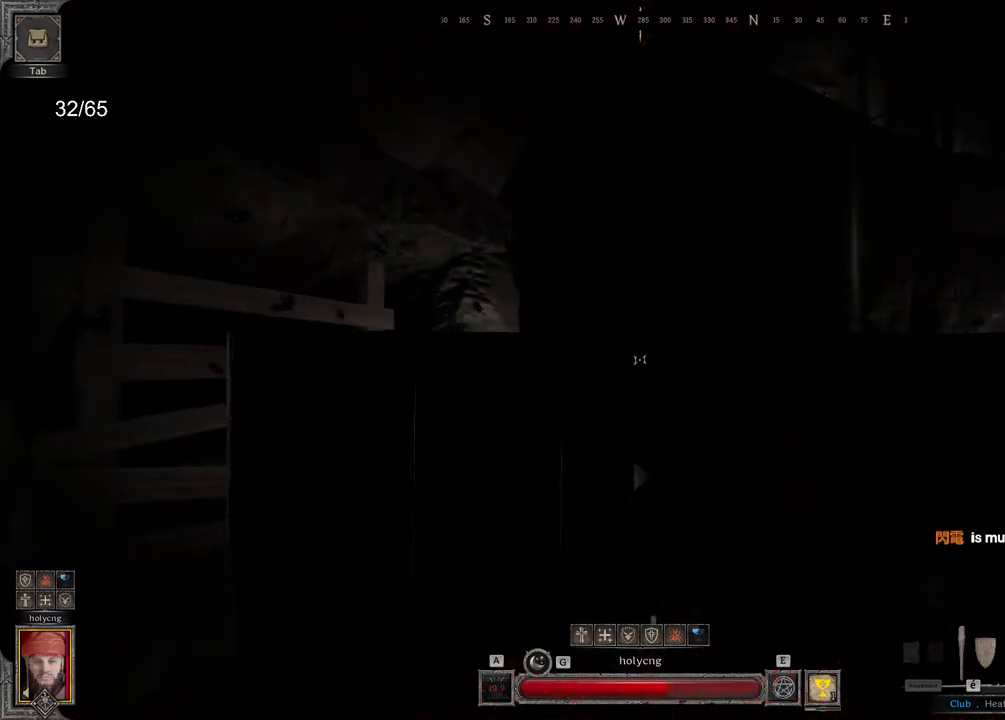
{"keys": ["q"], "mouse": ["left"], "events": [[117, "mouse_right", "up"], [167, "q", "down"], [333, "mouse_left", "down"]]}
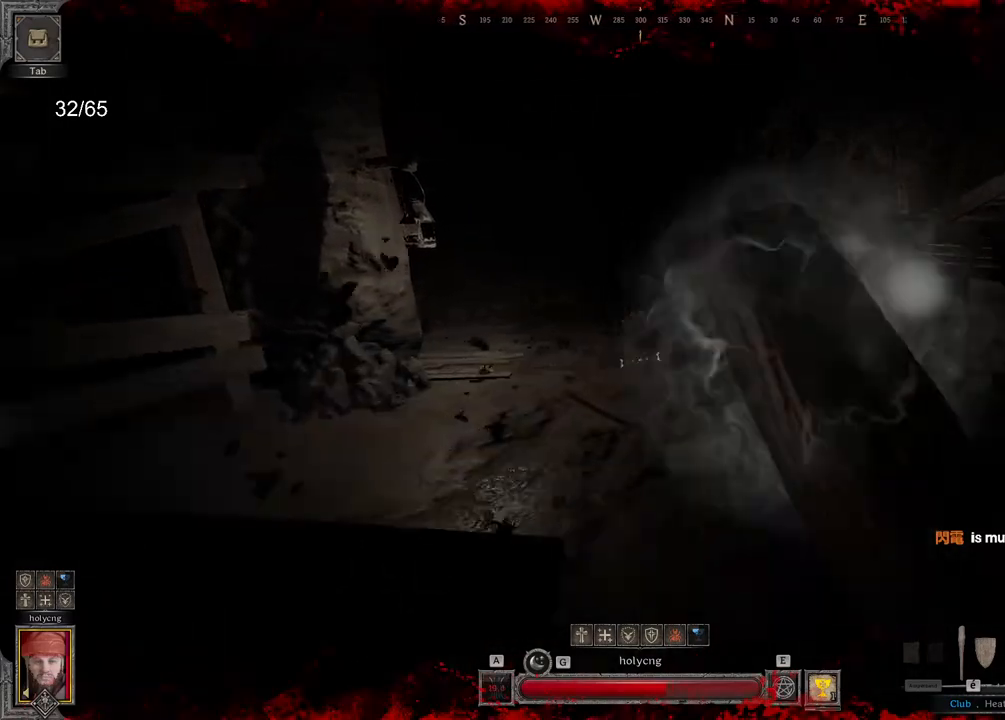
{"keys": ["z"], "mouse": [], "events": [[67, "z", "down"], [183, "q", "up"], [217, "mouse_left", "up"]]}
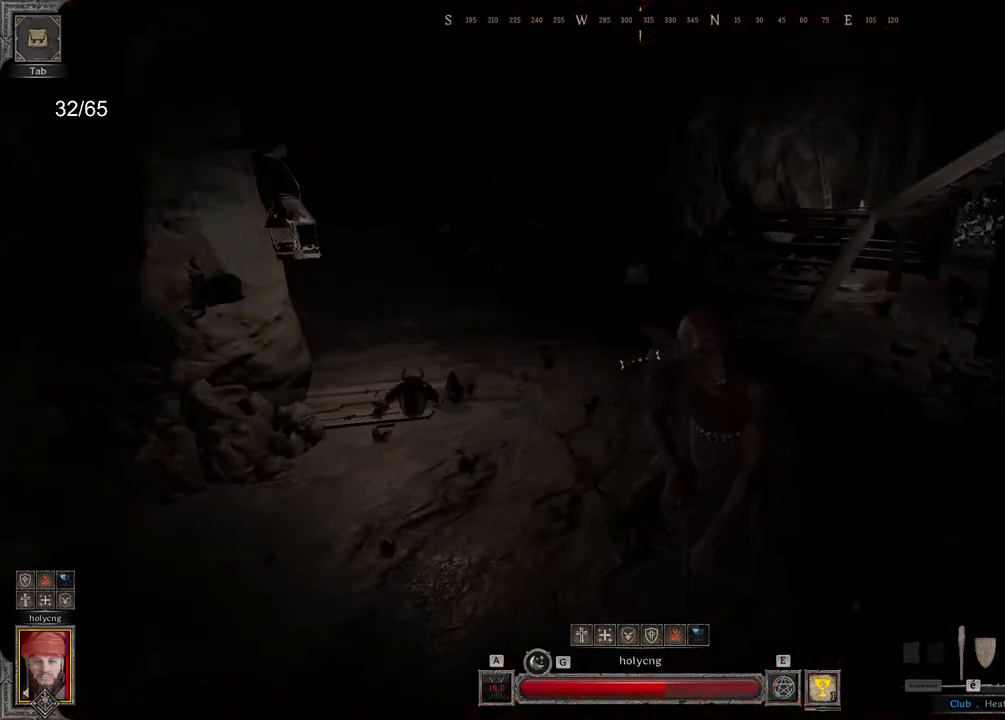
{"keys": ["q", "s"], "mouse": [], "events": [[50, "z", "up"], [300, "q", "down"], [417, "s", "down"]]}
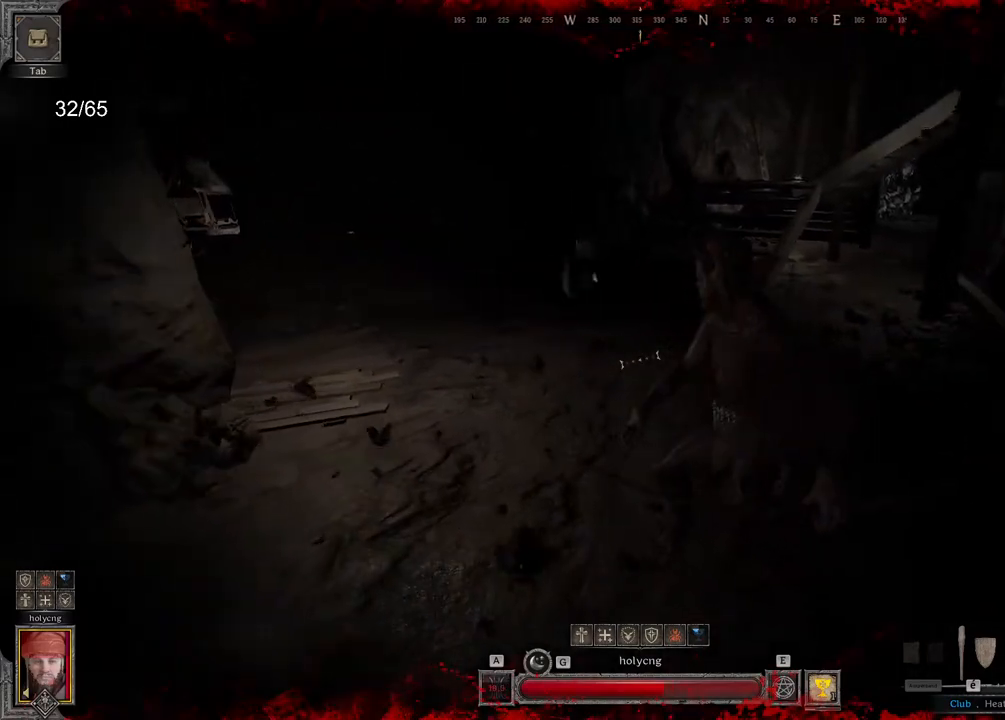
{"keys": ["q"], "mouse": [], "events": [[333, "s", "up"]]}
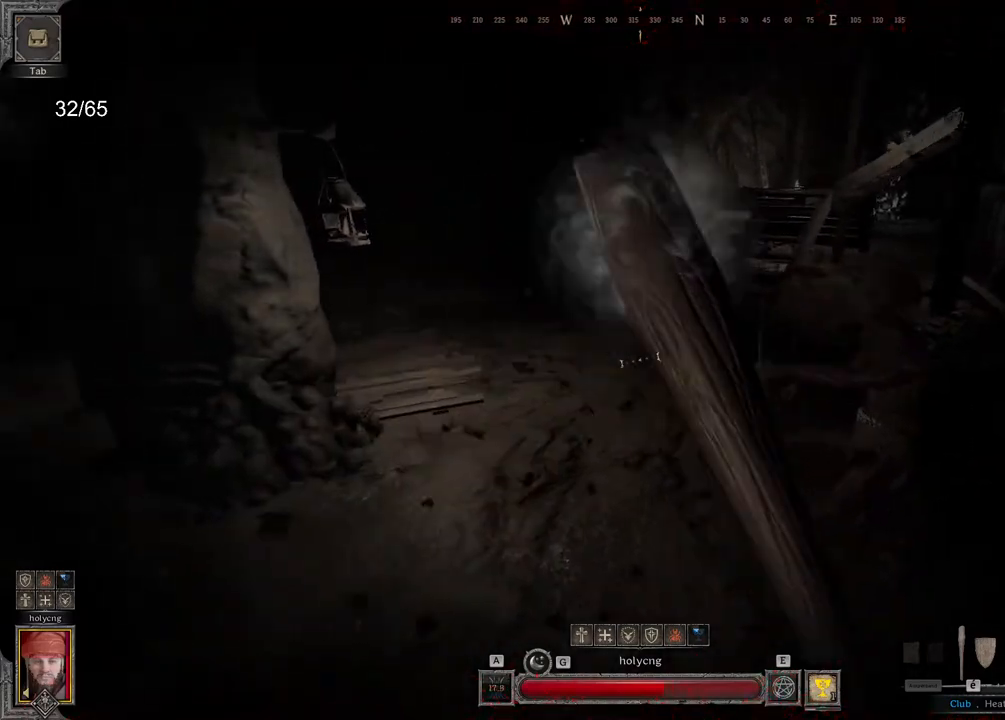
{"keys": ["d", "z"], "mouse": [], "events": [[50, "z", "down"], [67, "q", "up"], [167, "q", "down"], [250, "q", "up"], [383, "d", "down"]]}
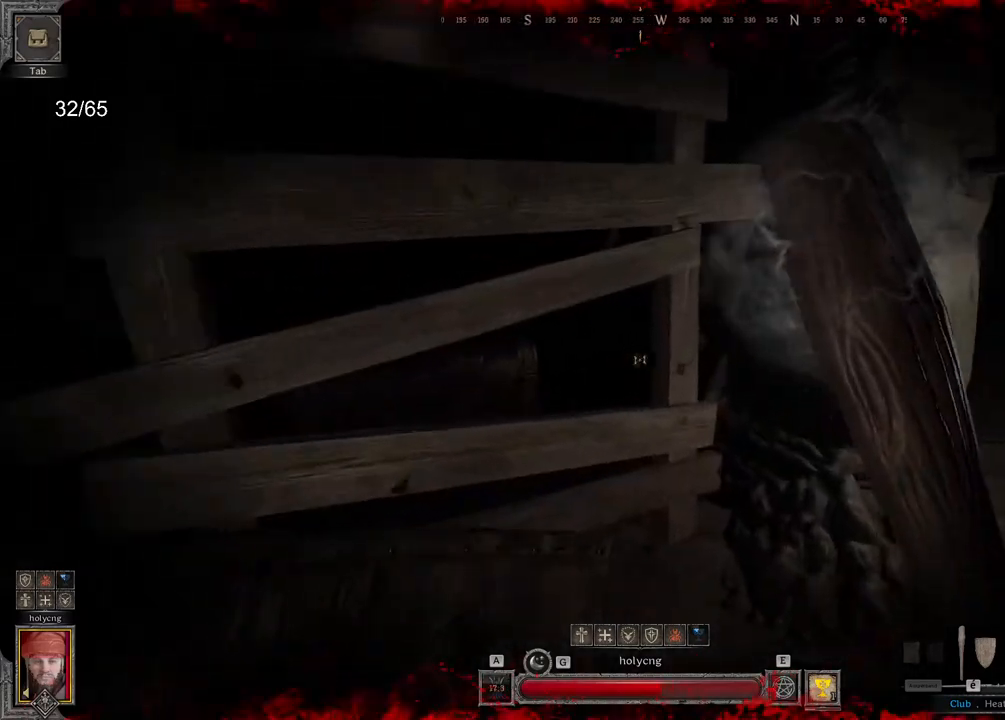
{"keys": ["z"], "mouse": ["left"], "events": [[17, "z", "up"], [250, "z", "down"], [283, "d", "up"], [483, "mouse_left", "down"]]}
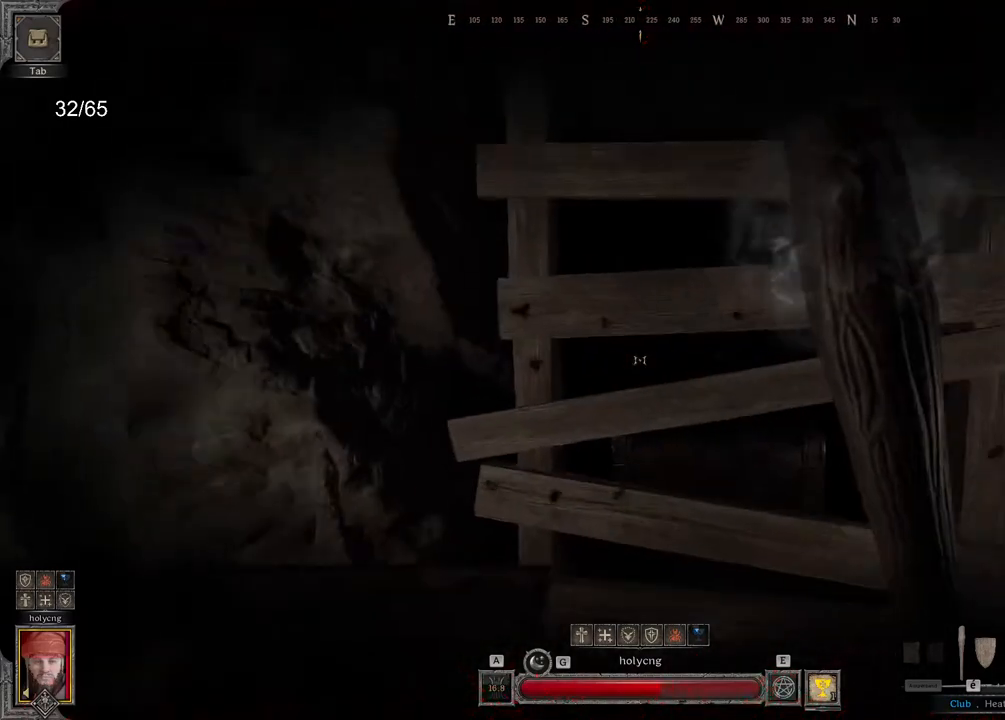
{"keys": ["z"], "mouse": [], "events": [[117, "mouse_left", "up"], [183, "z", "up"], [267, "z", "down"], [400, "z", "up"], [467, "z", "down"]]}
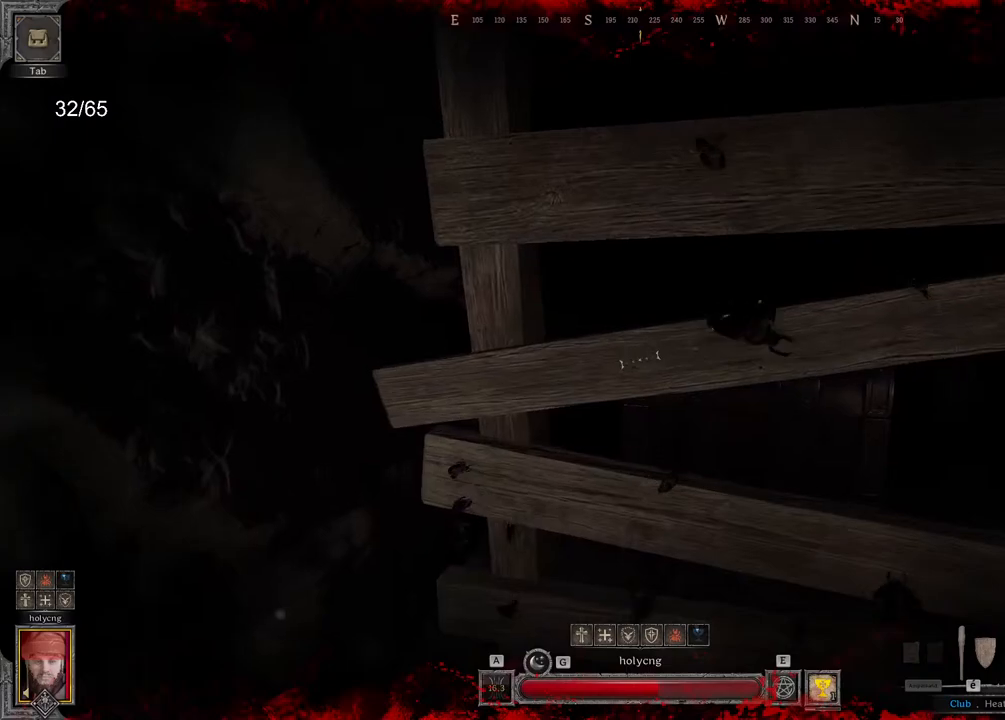
{"keys": ["d", "s"], "mouse": [], "events": [[67, "z", "up"], [183, "s", "down"], [483, "d", "down"]]}
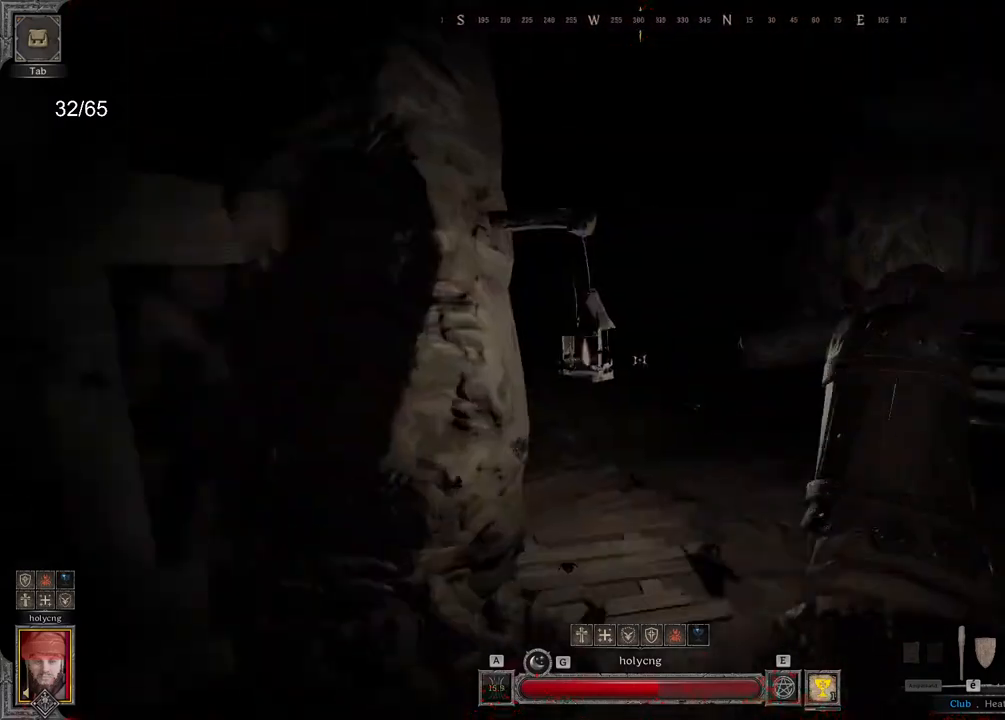
{"keys": ["d", "s"], "mouse": [], "events": []}
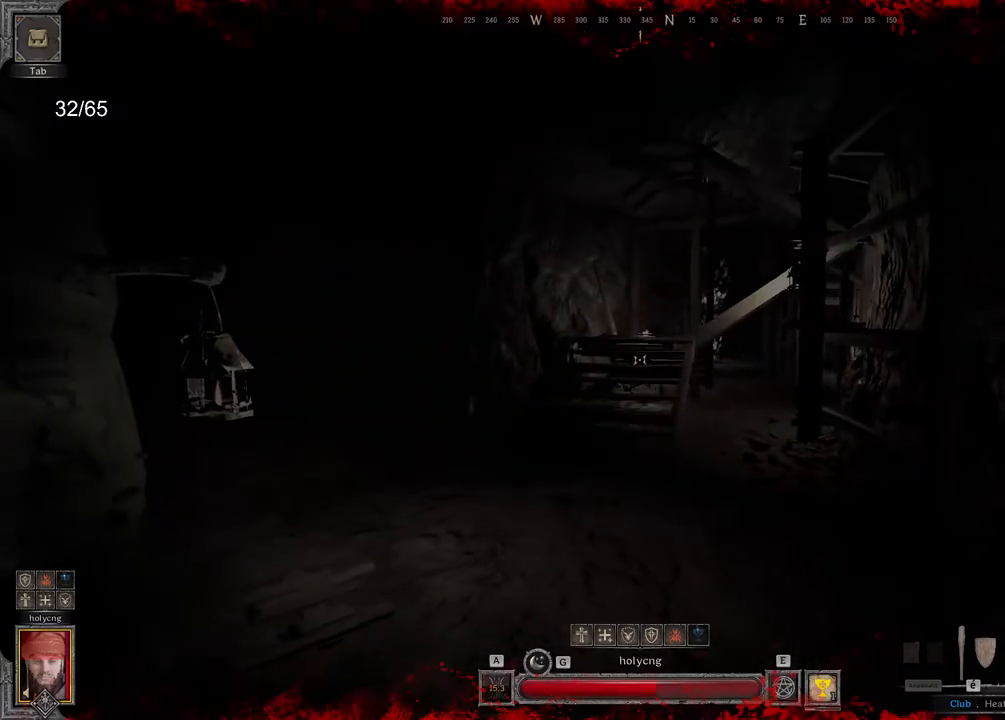
{"keys": ["d", "z"], "mouse": ["left"], "events": [[17, "s", "up"], [283, "z", "down"], [350, "mouse_left", "down"]]}
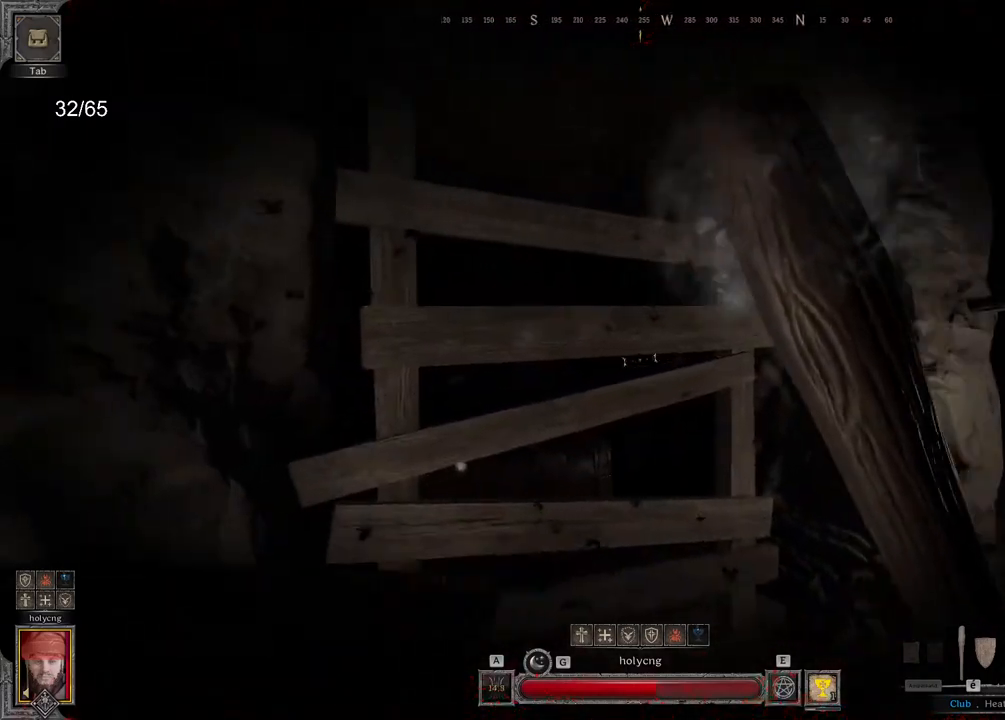
{"keys": ["z"], "mouse": [], "events": [[117, "d", "up"], [267, "mouse_left", "up"]]}
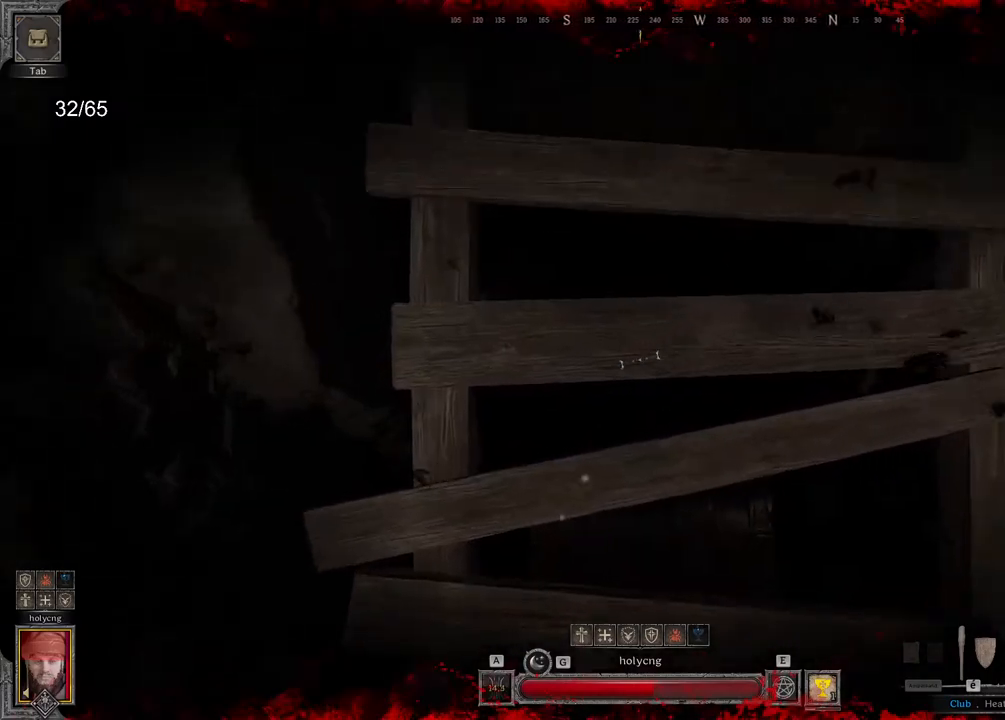
{"keys": ["d", "s"], "mouse": [], "events": [[183, "z", "up"], [300, "s", "down"], [367, "d", "down"]]}
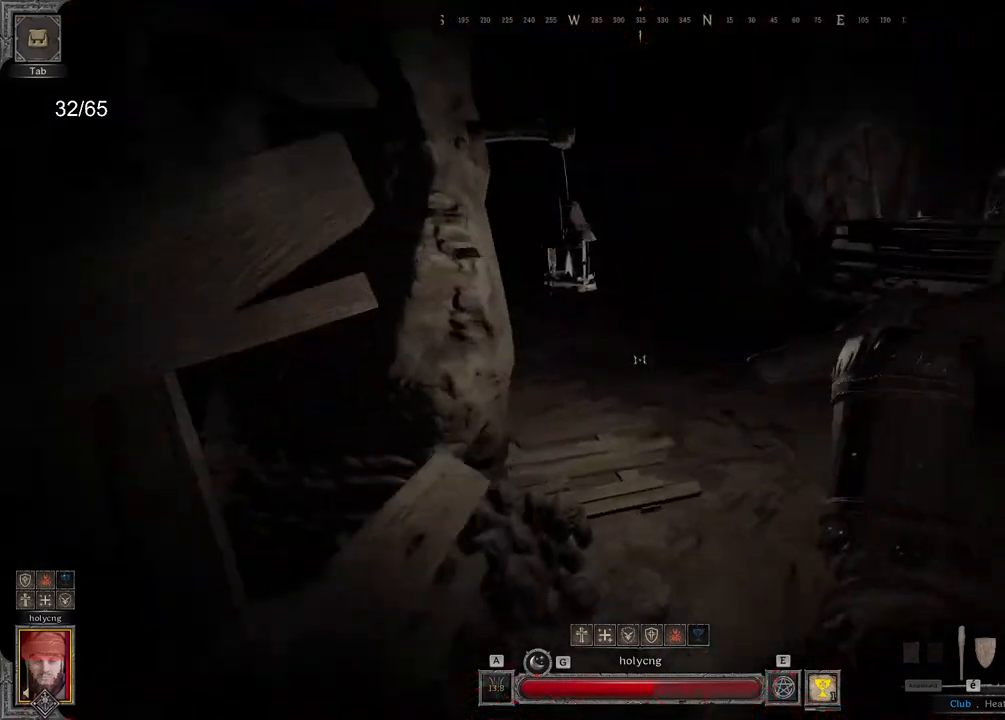
{"keys": [], "mouse": [], "events": [[200, "s", "up"], [367, "d", "up"]]}
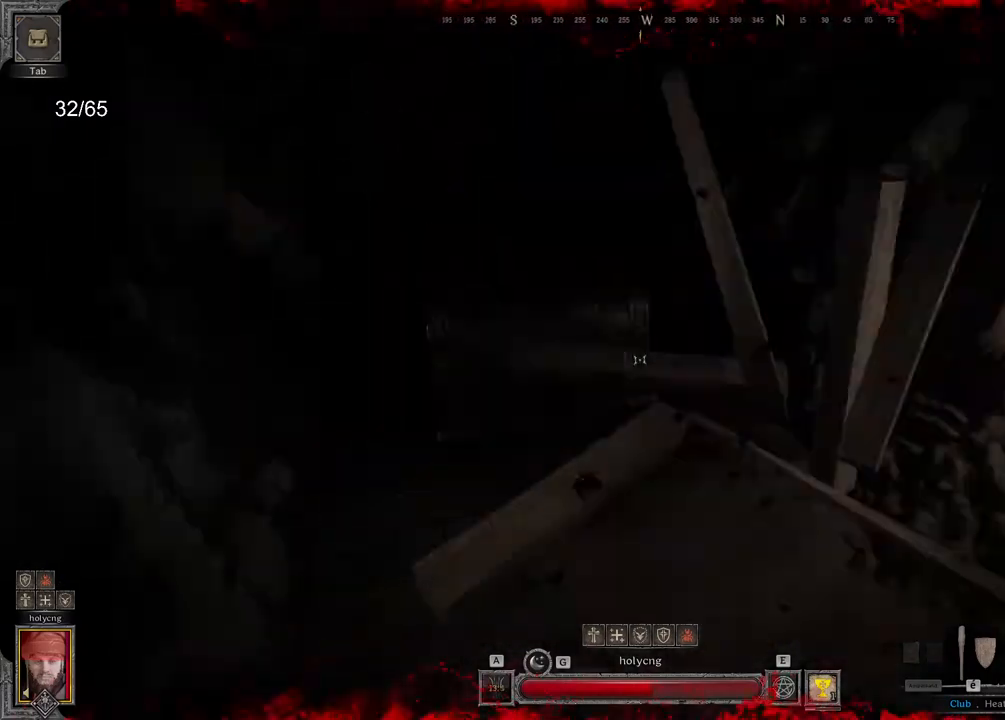
{"keys": ["z"], "mouse": [], "events": [[17, "z", "down"], [33, "d", "down"], [283, "d", "up"]]}
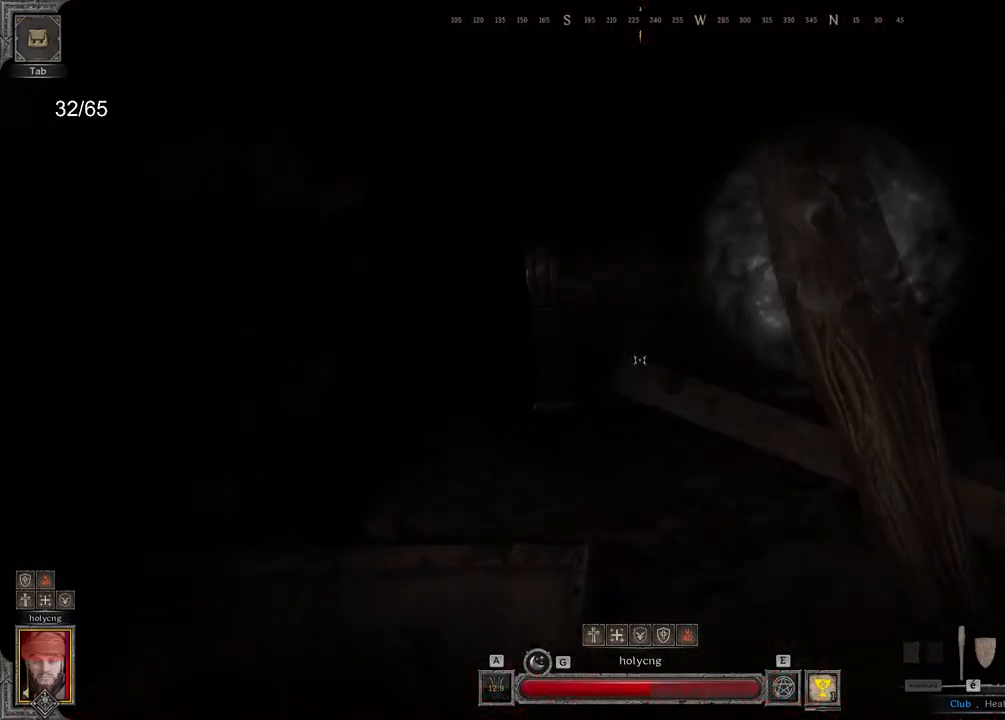
{"keys": [], "mouse": [], "events": [[183, "z", "up"]]}